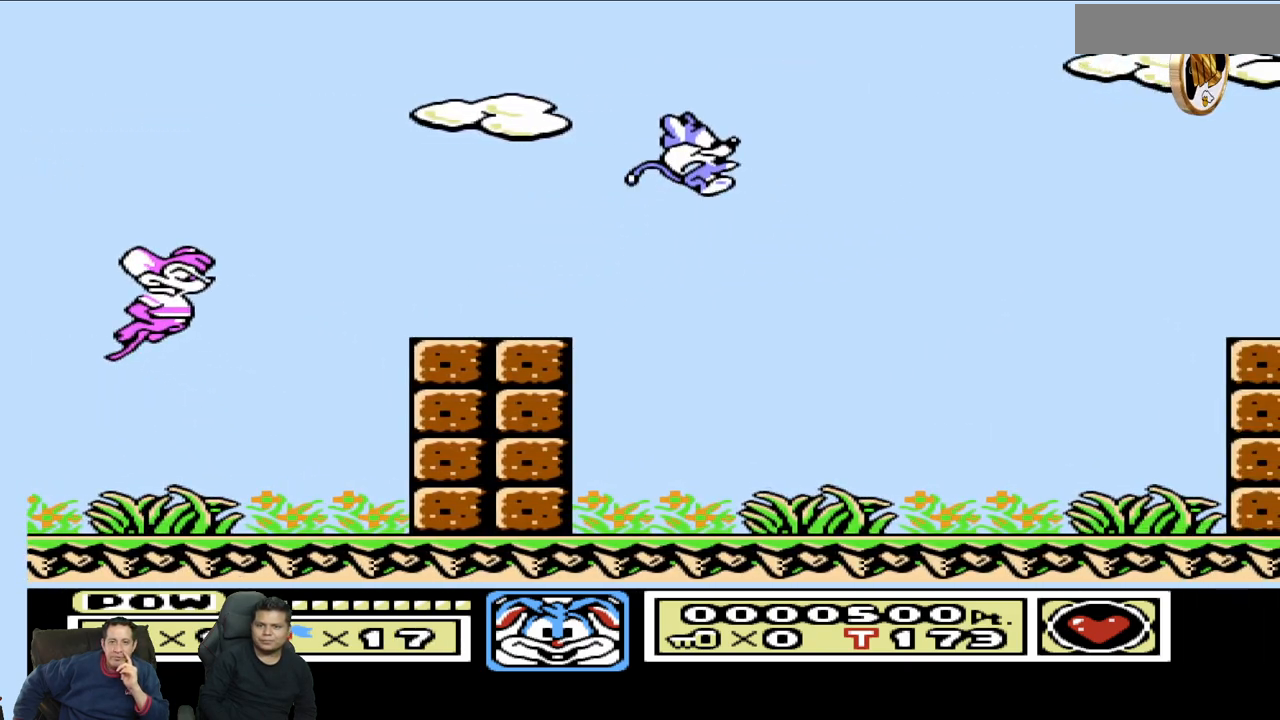
Gameplay with a controller (Nintendo layout); each line is a JSON object with the inputs held at the frame after it. "events" lists button and stick changes between this image and that frame as [ms after this image, input, new state], when the widget could be followed in between. Not read: A B L3 R3 START.
{"buttons": ["DPAD_RIGHT"], "events": []}
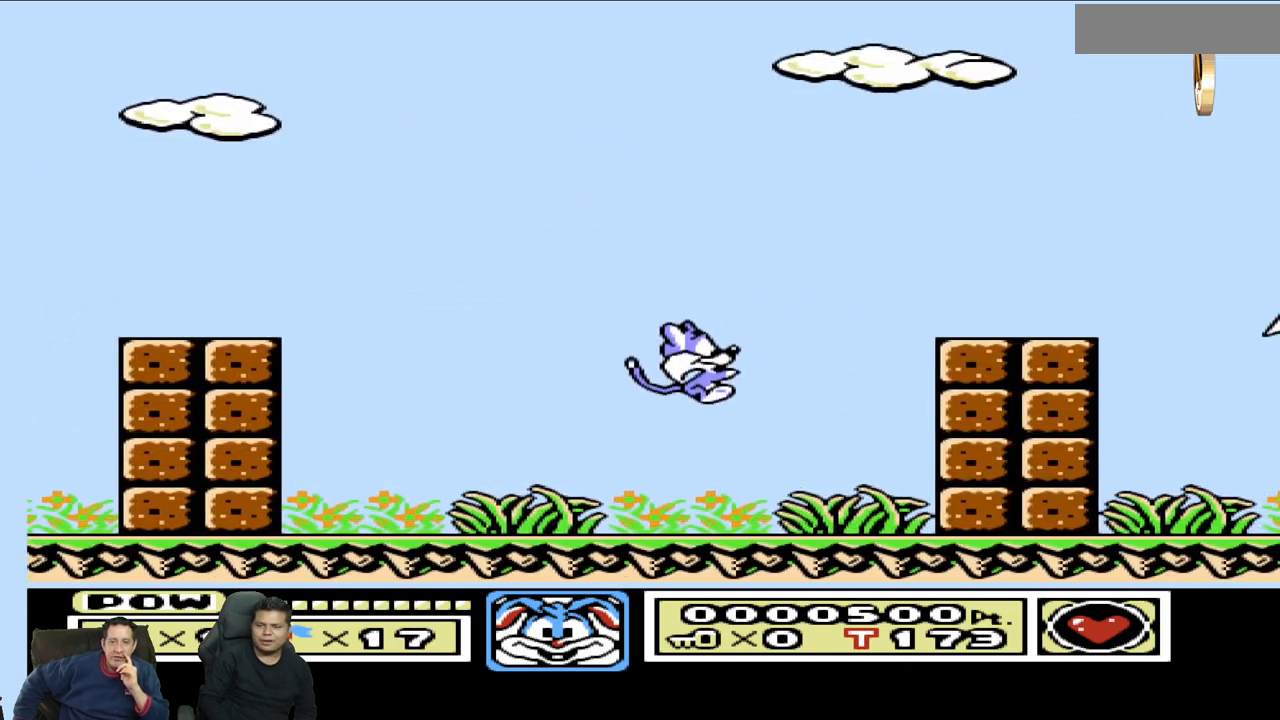
{"buttons": ["DPAD_RIGHT"], "events": []}
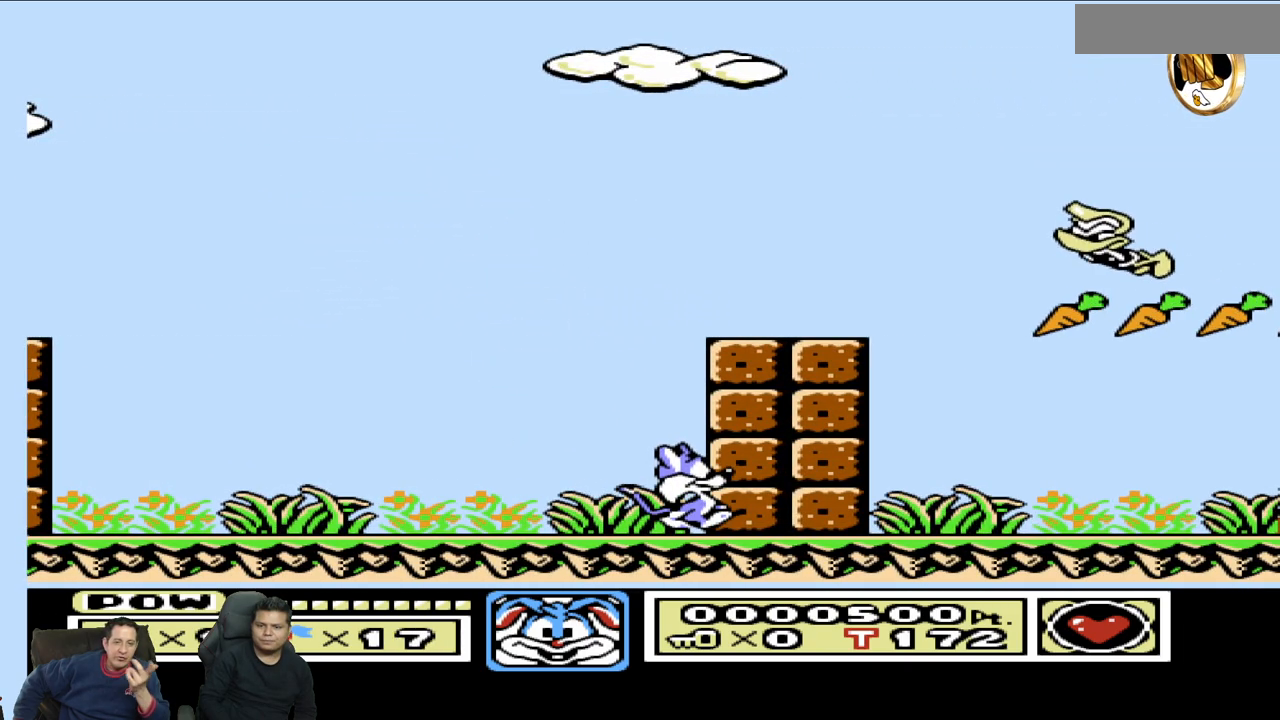
{"buttons": ["DPAD_RIGHT"], "events": []}
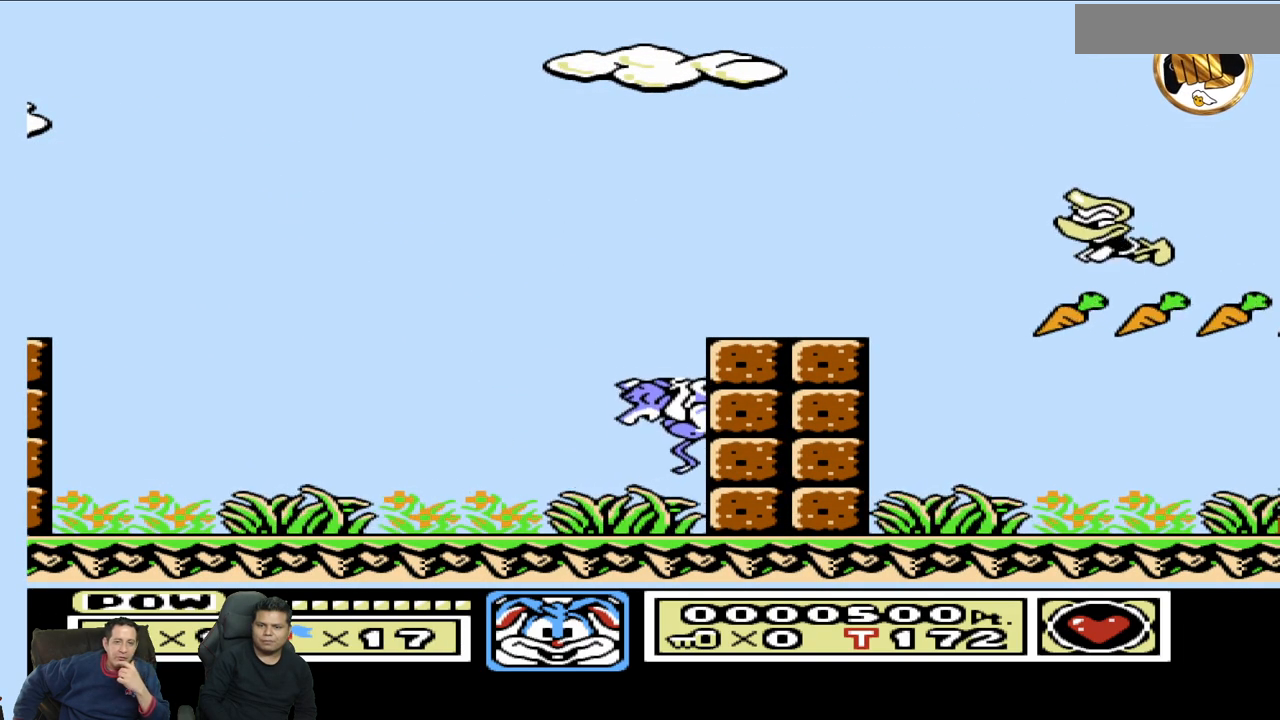
{"buttons": ["DPAD_RIGHT"], "events": []}
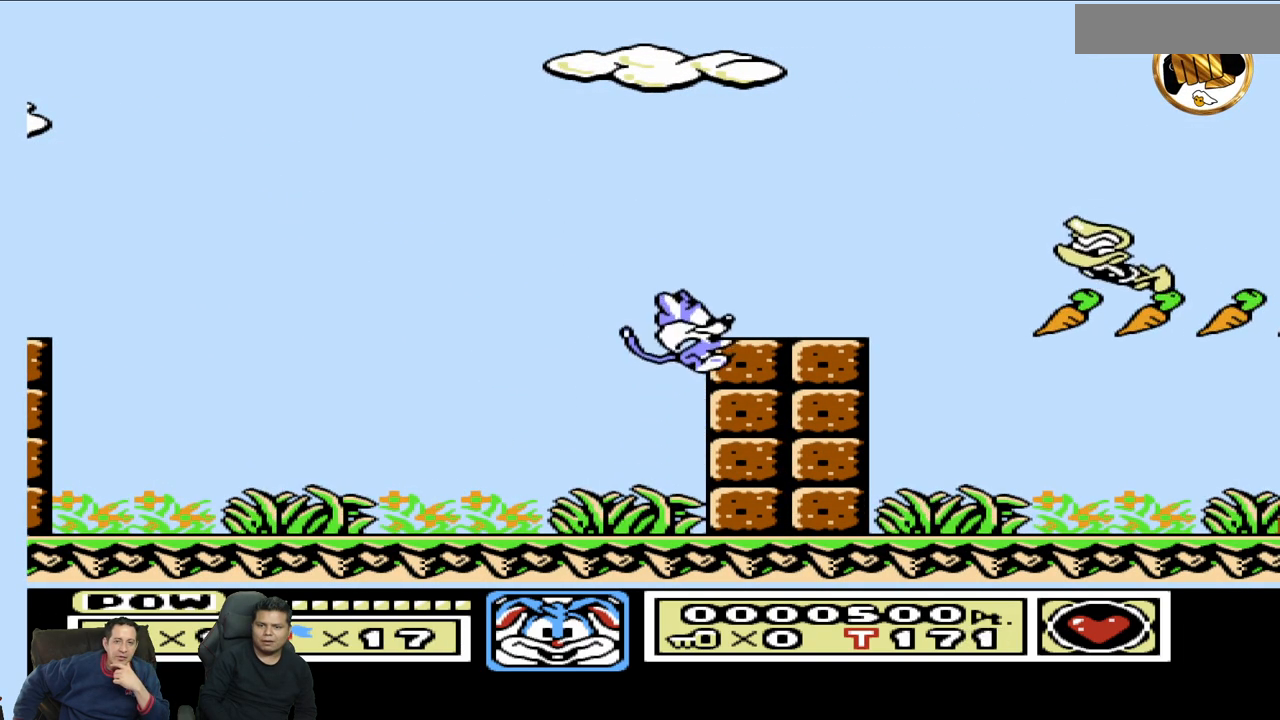
{"buttons": ["DPAD_RIGHT"], "events": []}
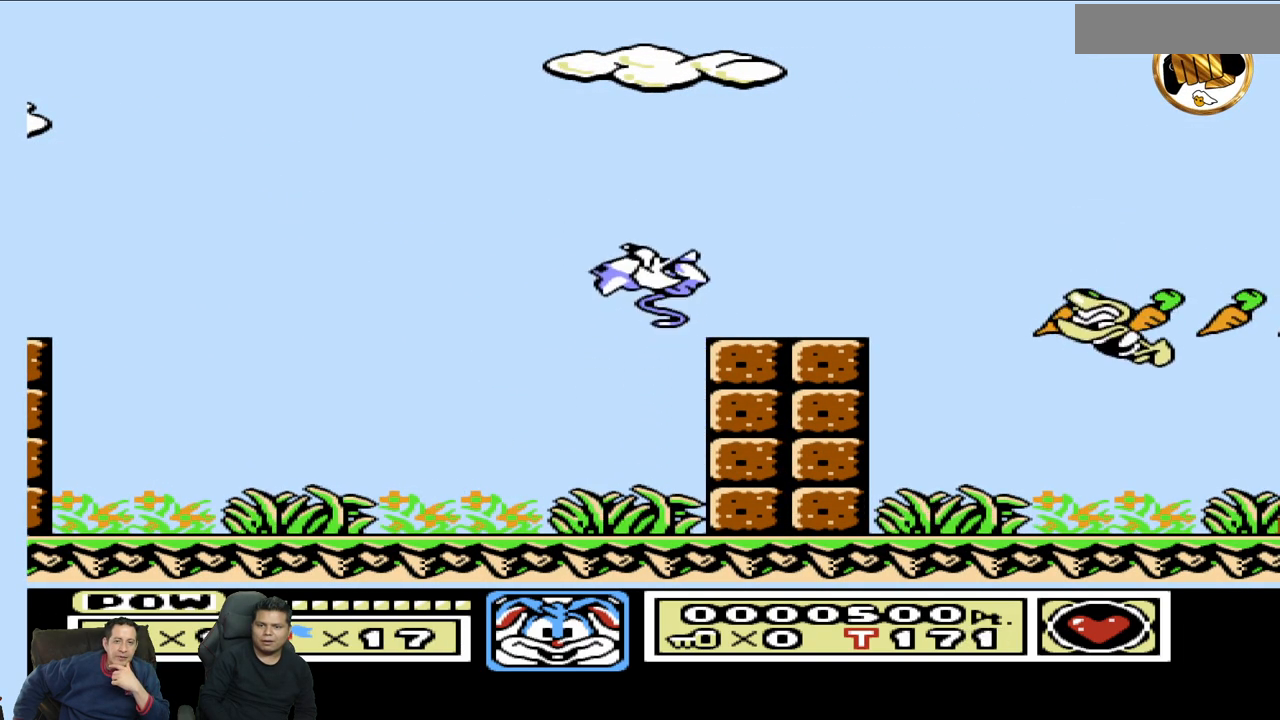
{"buttons": ["DPAD_RIGHT"], "events": []}
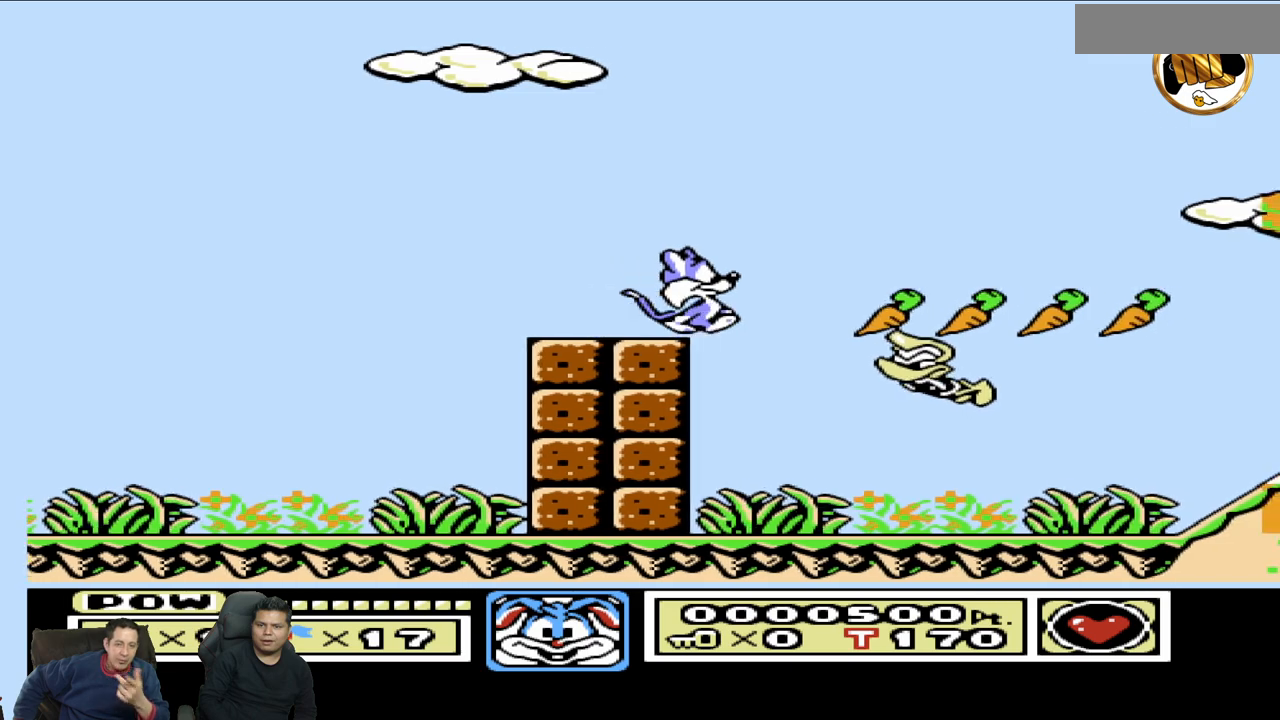
{"buttons": ["DPAD_LEFT"], "events": [[417, "DPAD_RIGHT", "up"], [500, "DPAD_LEFT", "down"]]}
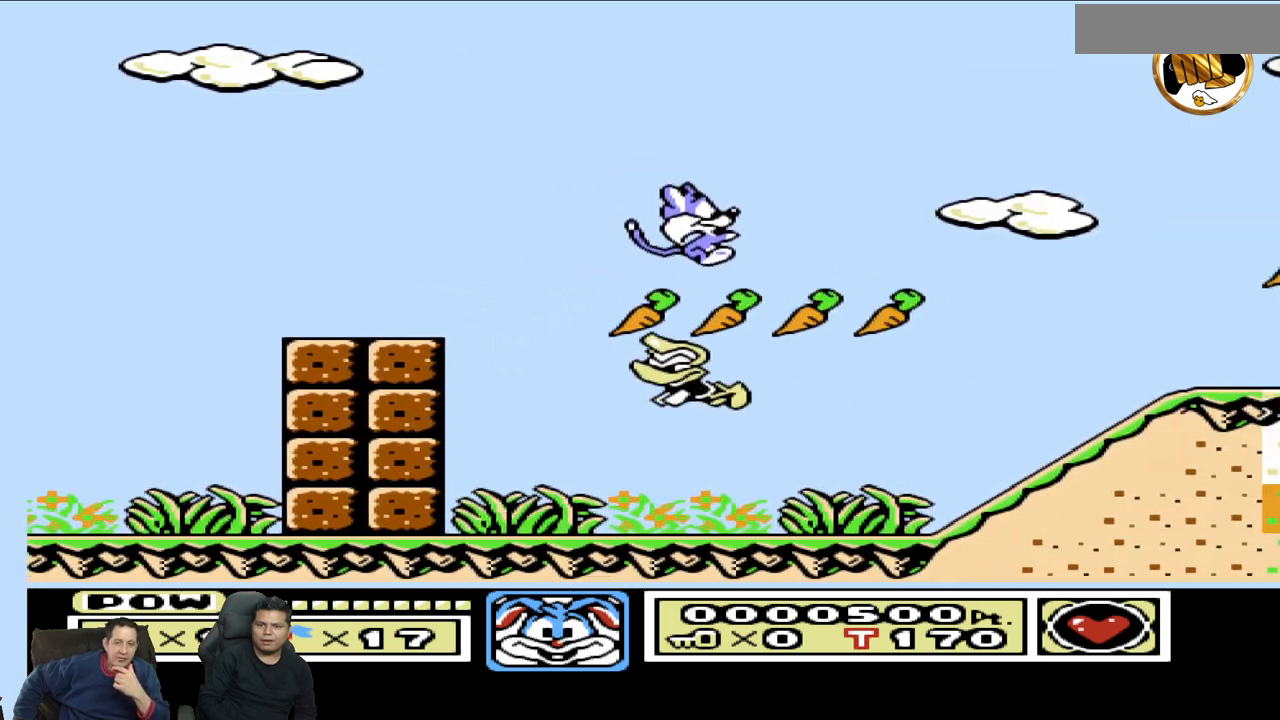
{"buttons": ["DPAD_RIGHT"], "events": [[183, "DPAD_LEFT", "up"], [250, "DPAD_RIGHT", "down"]]}
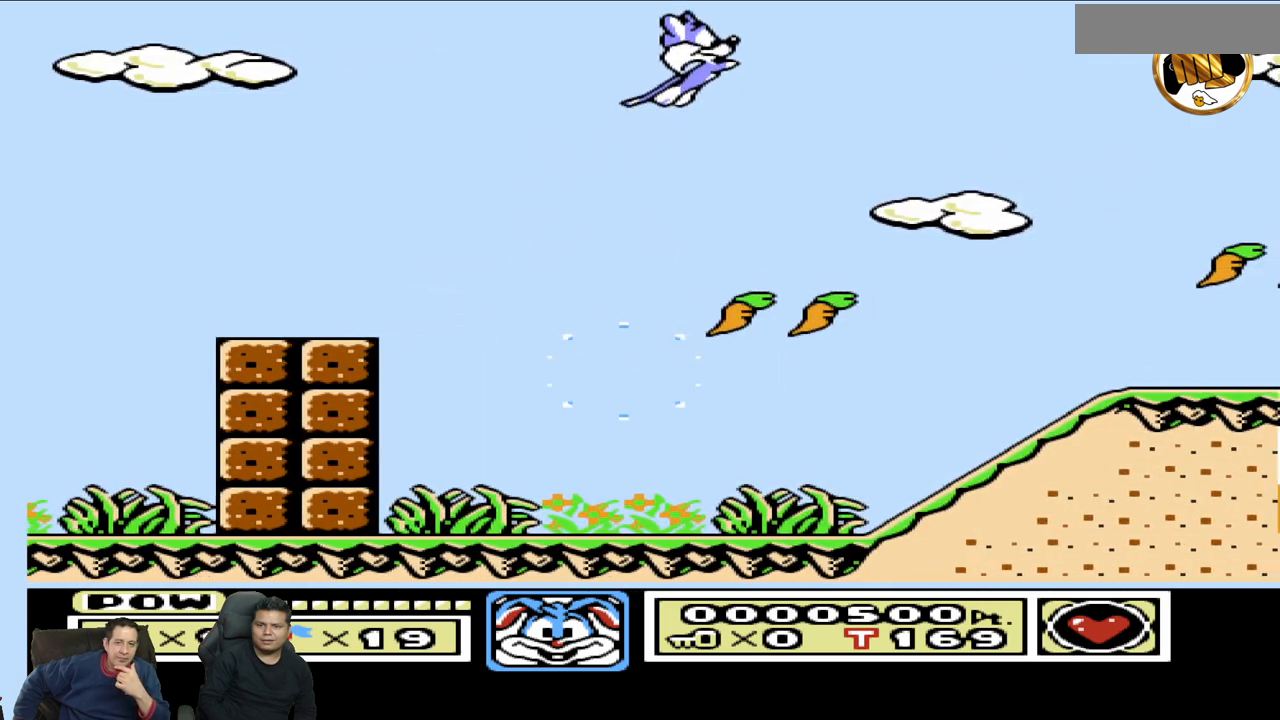
{"buttons": ["DPAD_LEFT"], "events": [[267, "DPAD_RIGHT", "up"], [333, "DPAD_LEFT", "down"]]}
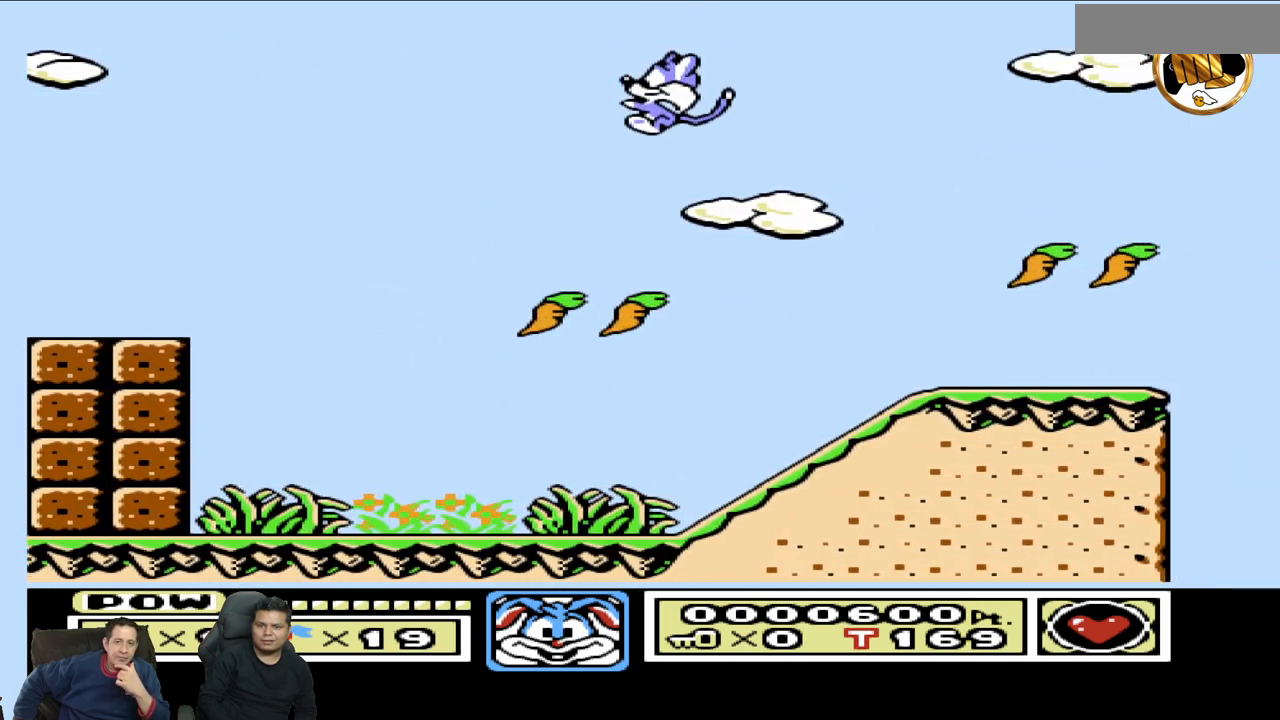
{"buttons": ["DPAD_RIGHT"], "events": [[283, "DPAD_LEFT", "up"], [333, "DPAD_RIGHT", "down"]]}
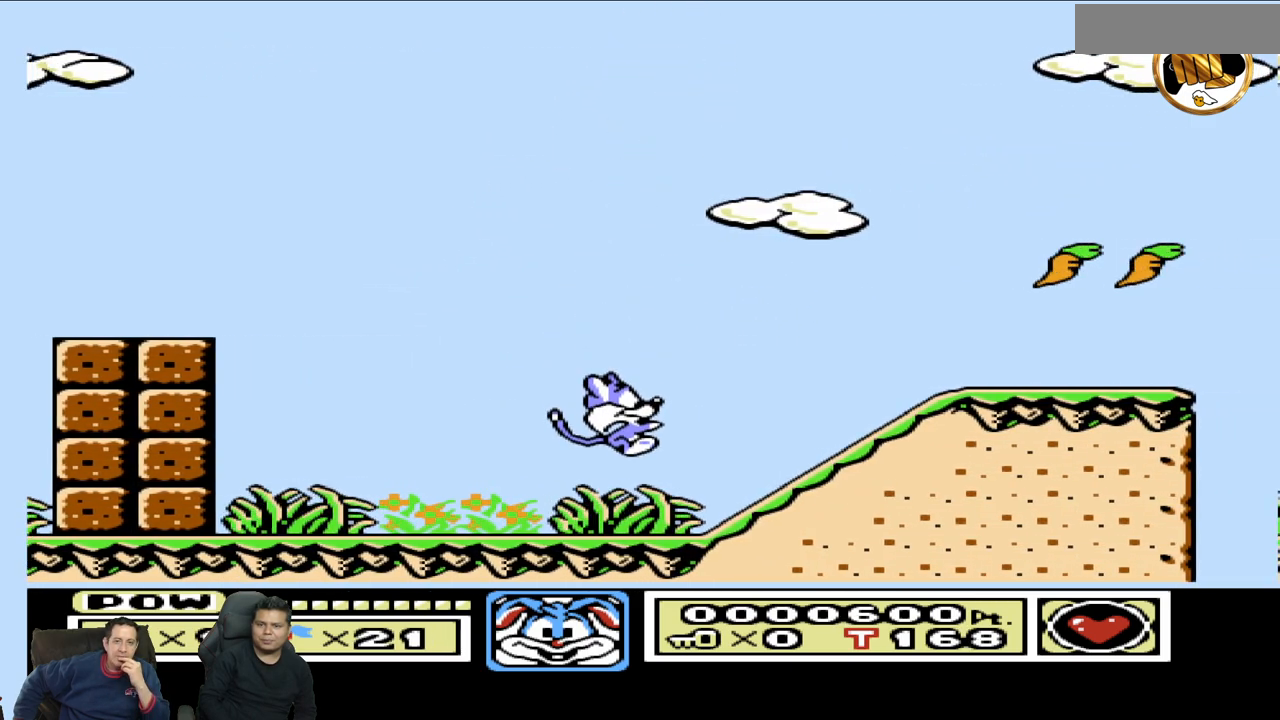
{"buttons": ["DPAD_RIGHT"], "events": []}
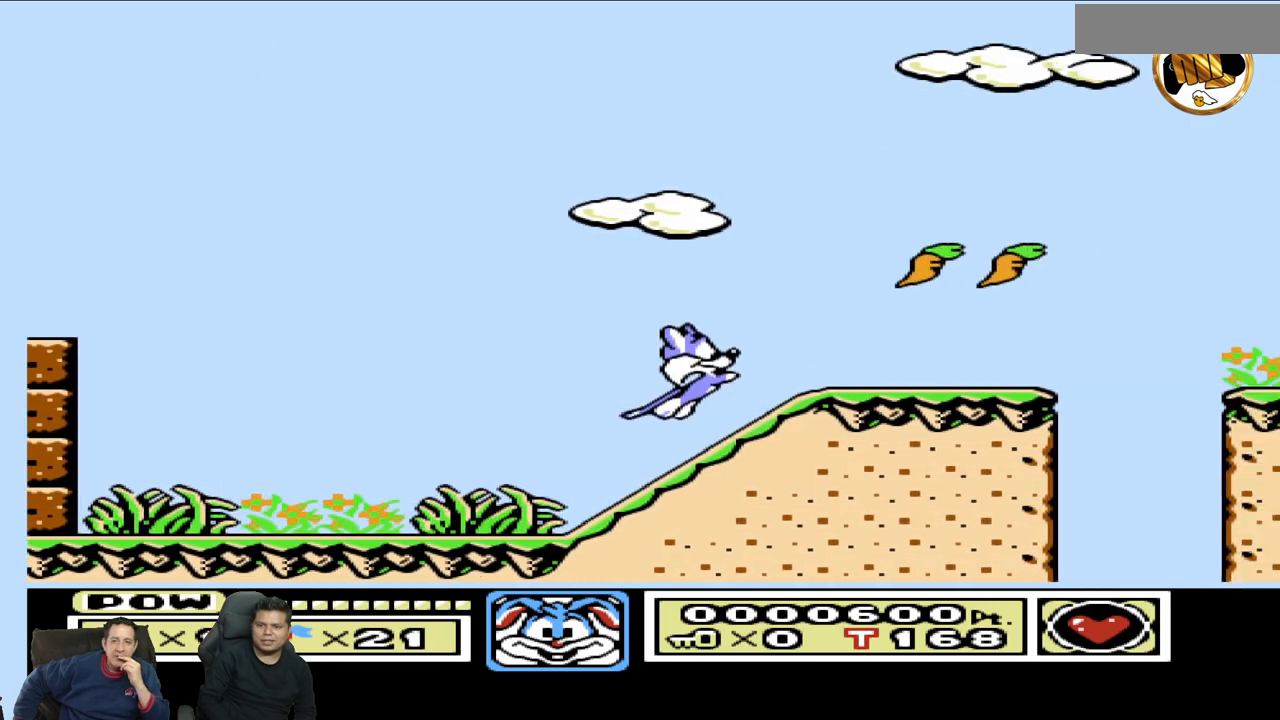
{"buttons": ["DPAD_RIGHT"], "events": []}
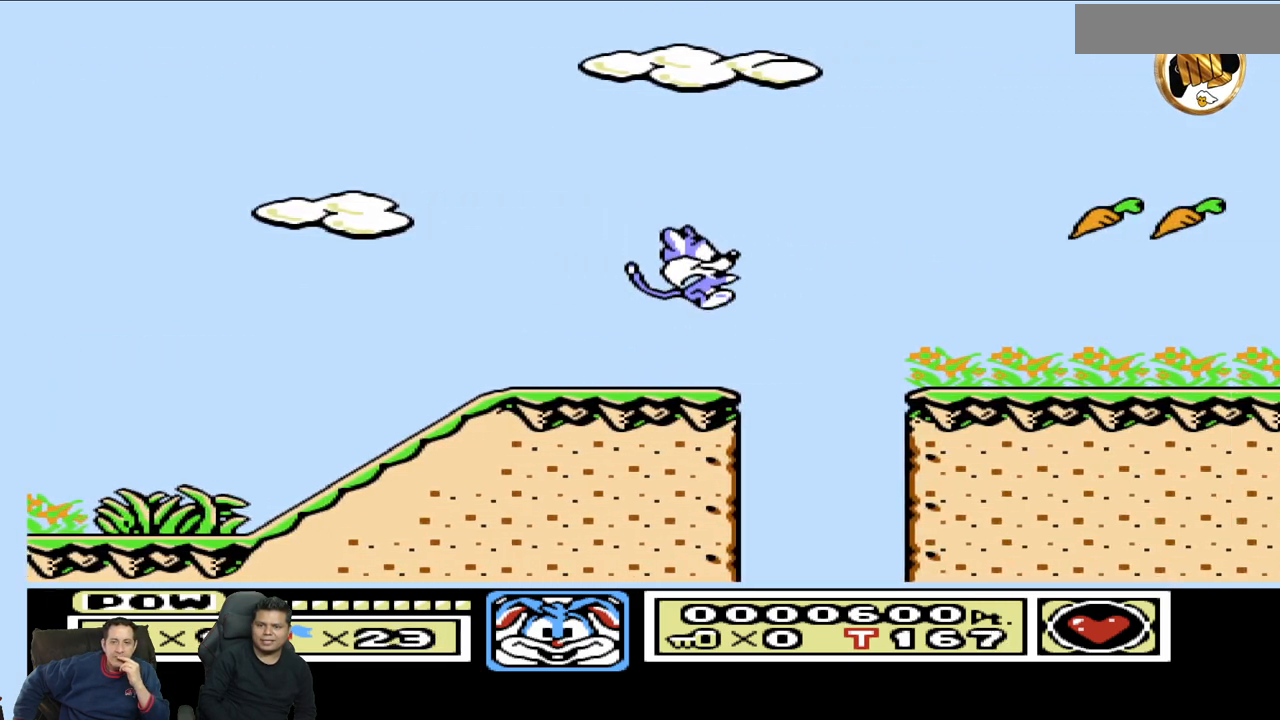
{"buttons": ["DPAD_RIGHT"], "events": []}
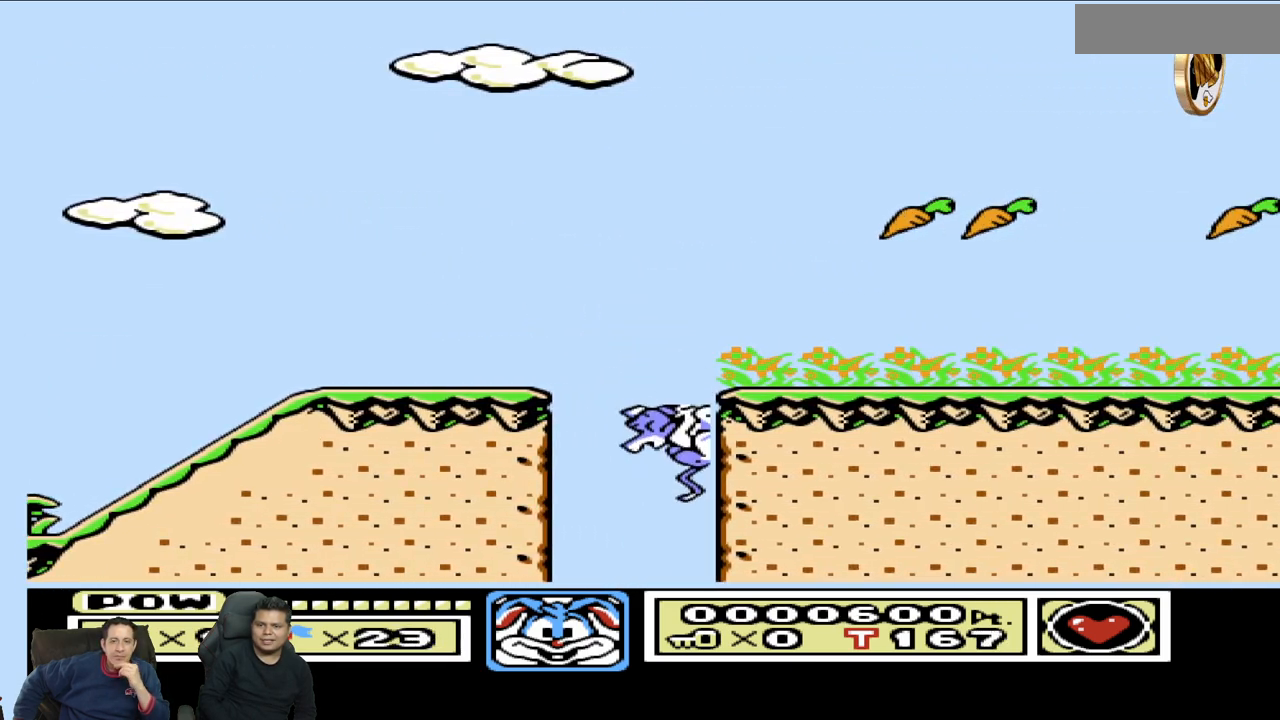
{"buttons": ["DPAD_RIGHT"], "events": []}
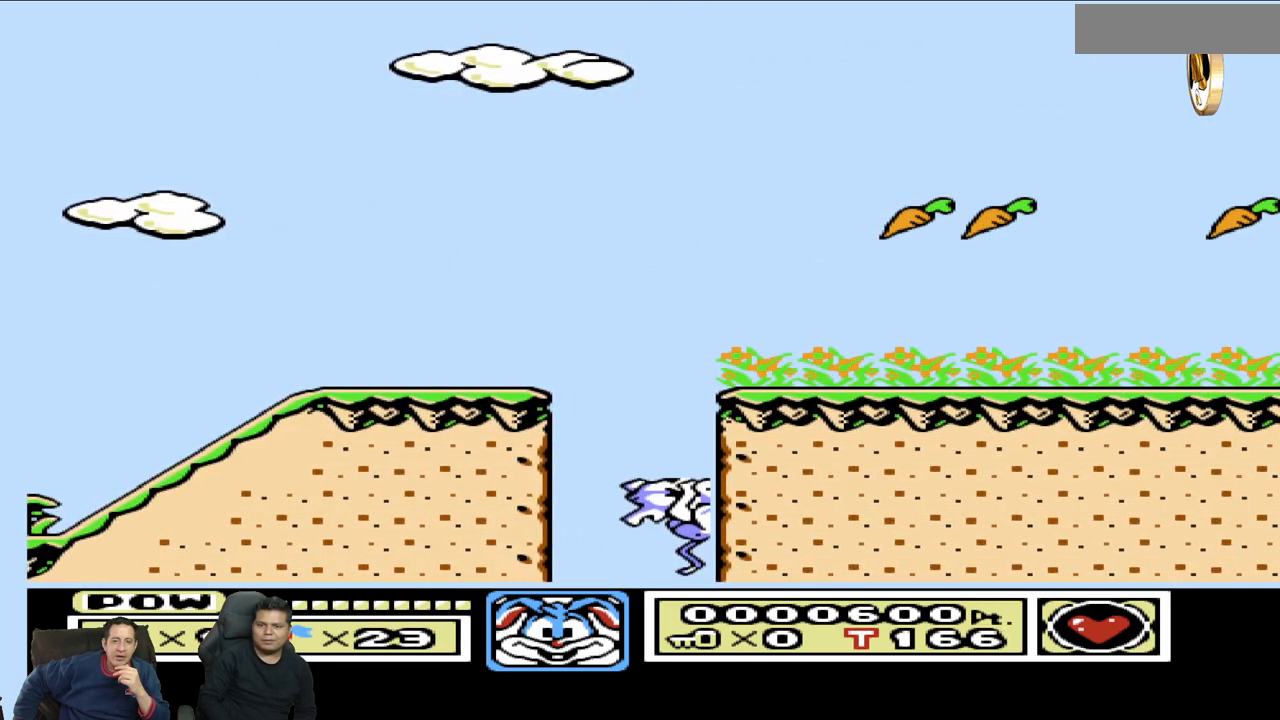
{"buttons": ["DPAD_RIGHT"], "events": []}
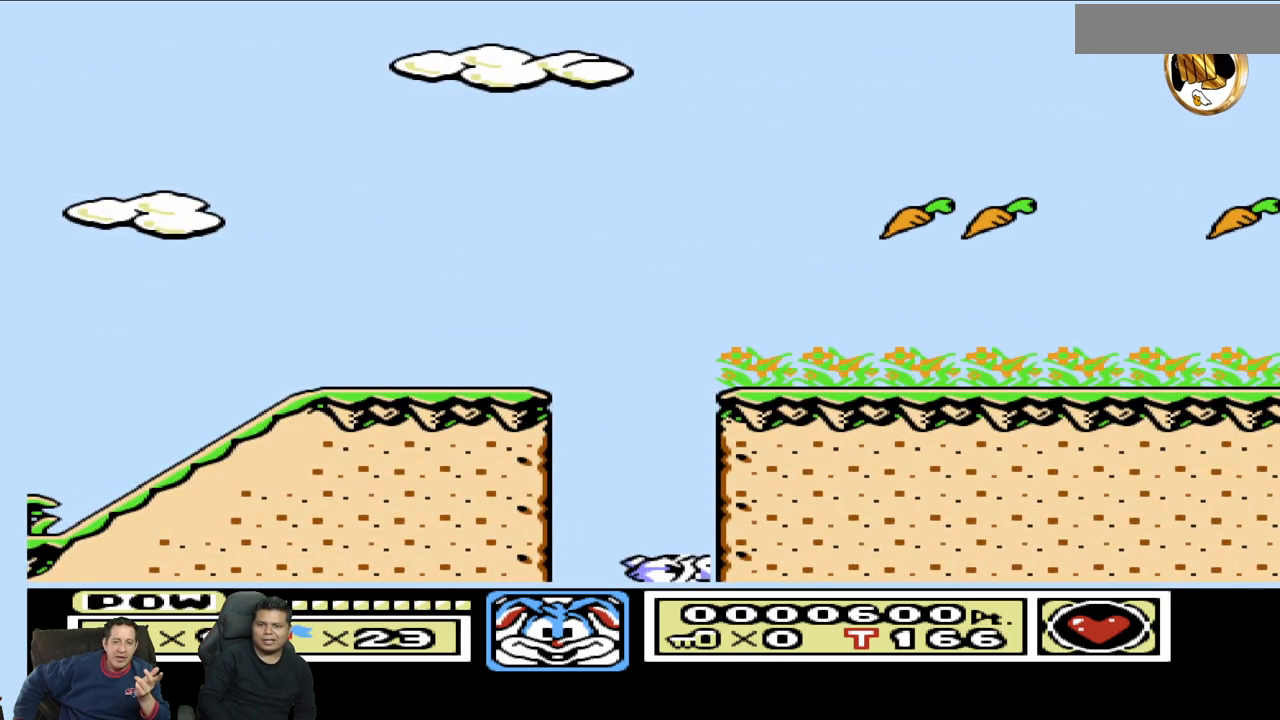
{"buttons": ["DPAD_RIGHT"], "events": []}
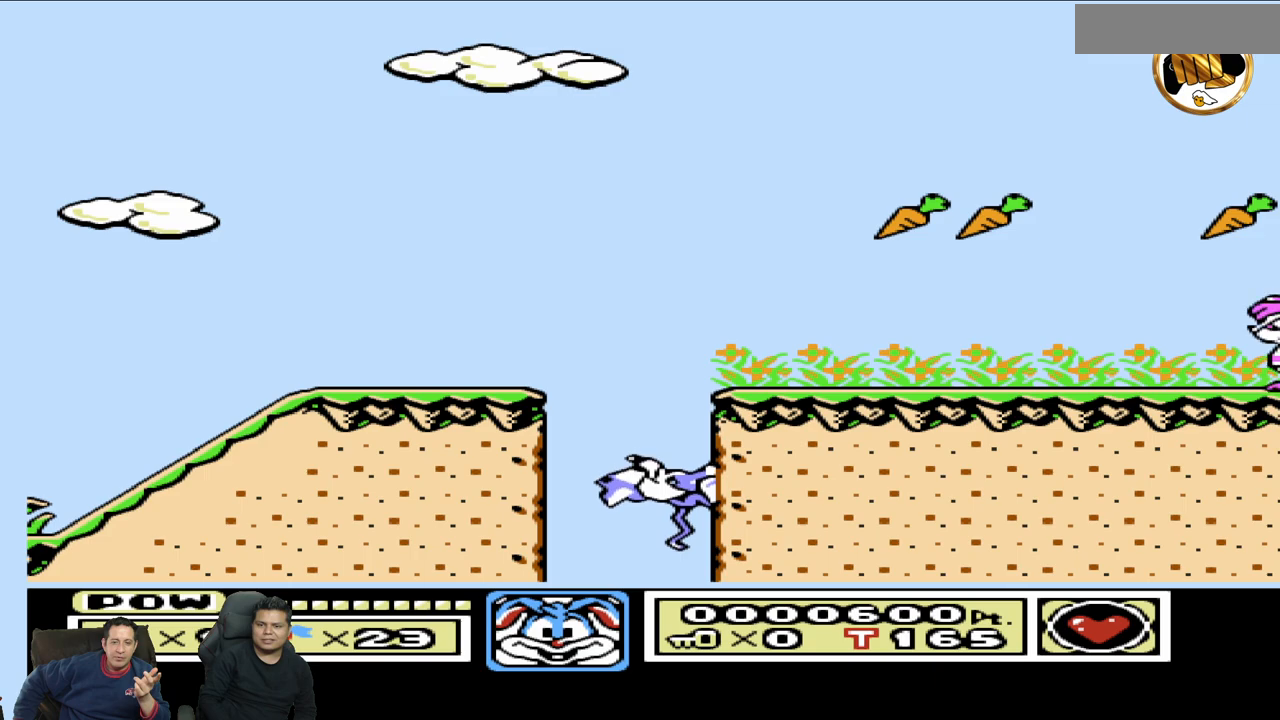
{"buttons": ["DPAD_RIGHT"], "events": []}
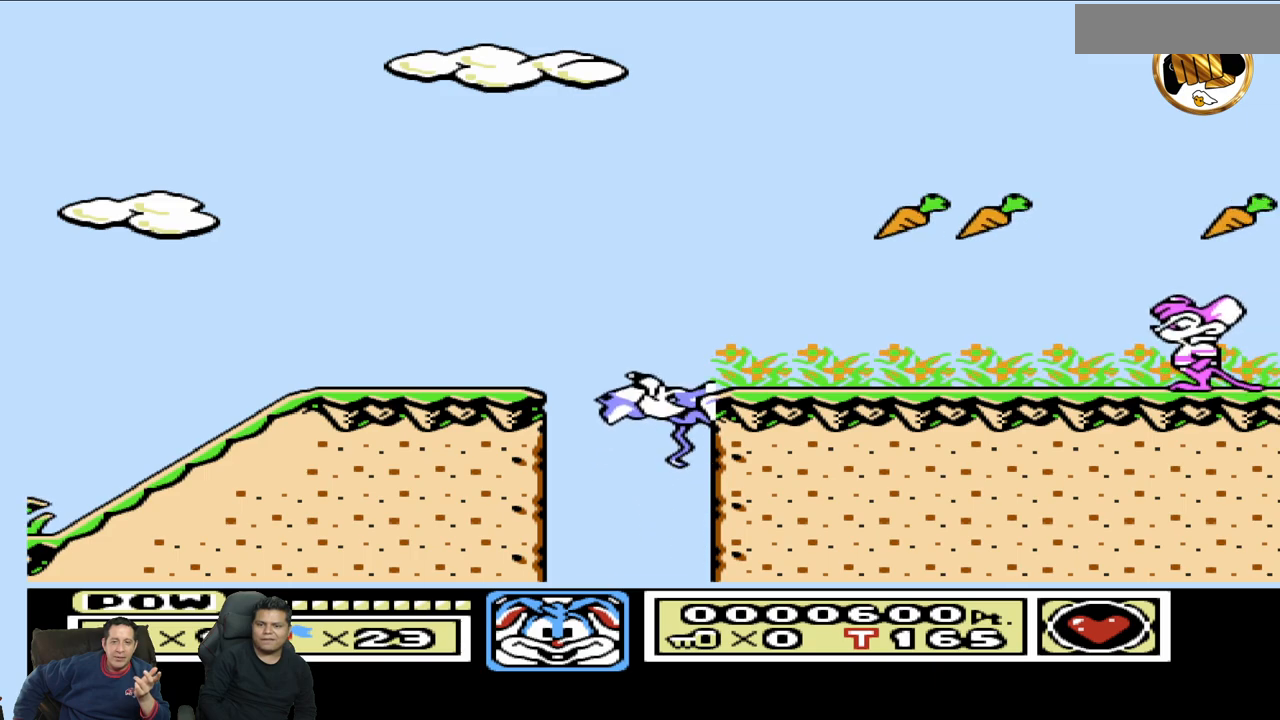
{"buttons": ["DPAD_RIGHT"], "events": []}
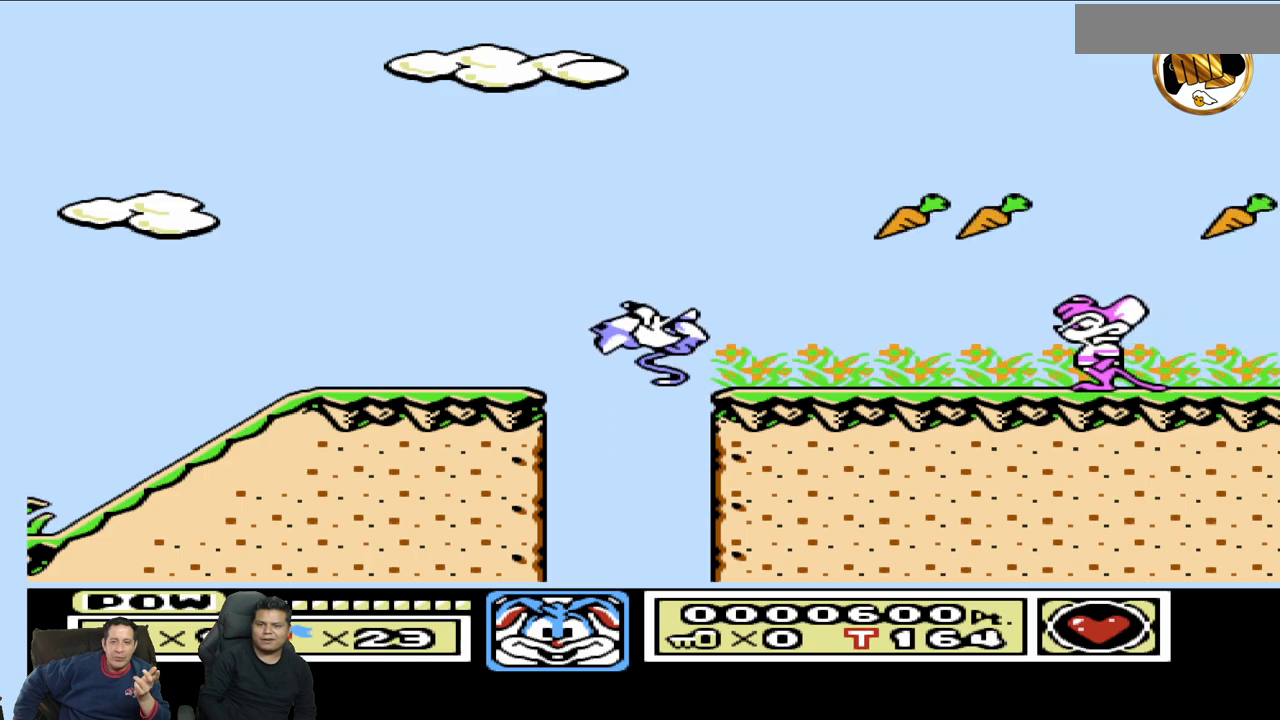
{"buttons": [], "events": [[333, "DPAD_RIGHT", "up"]]}
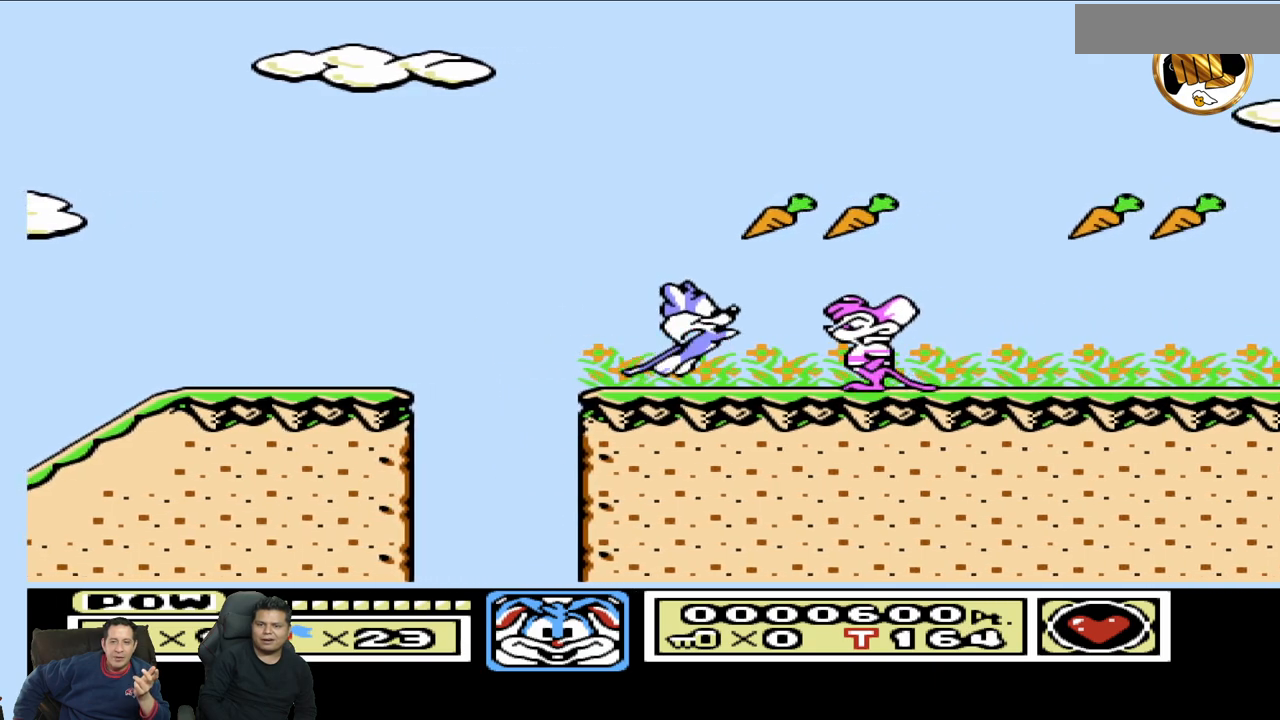
{"buttons": ["DPAD_LEFT"], "events": [[117, "DPAD_RIGHT", "down"], [300, "DPAD_RIGHT", "up"], [350, "DPAD_LEFT", "down"]]}
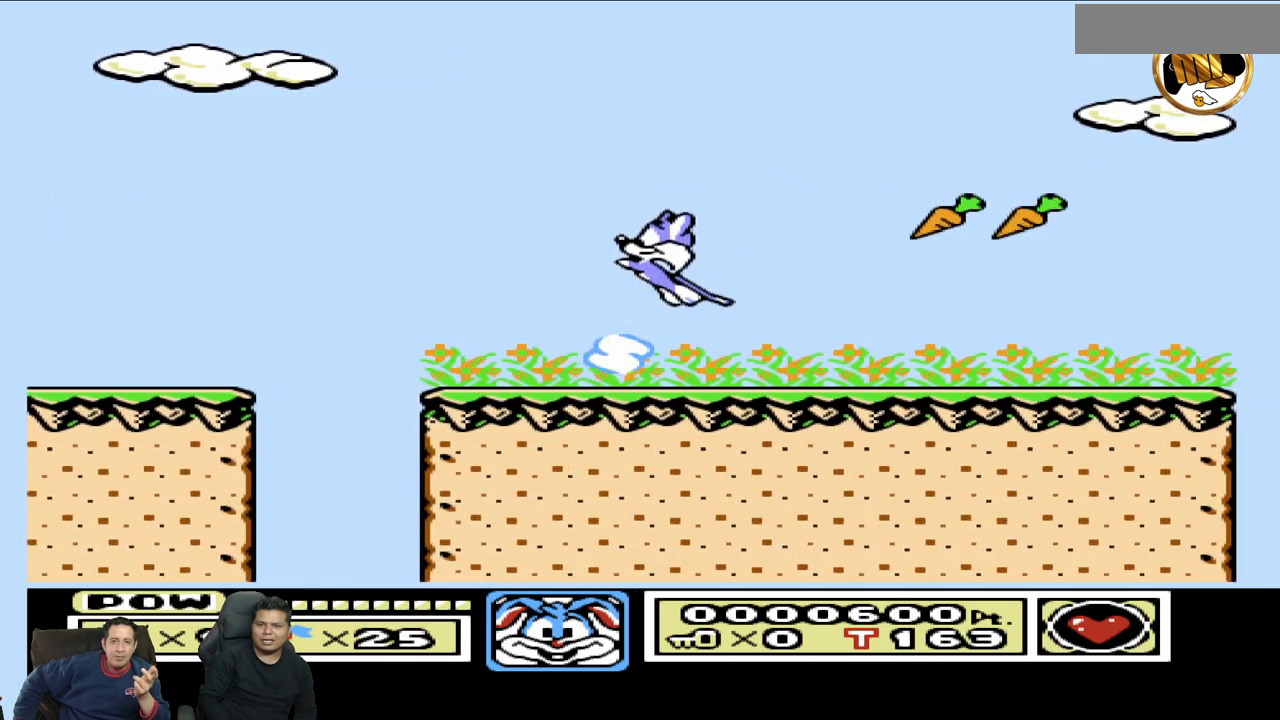
{"buttons": ["DPAD_RIGHT"], "events": [[317, "DPAD_LEFT", "up"], [350, "DPAD_RIGHT", "down"]]}
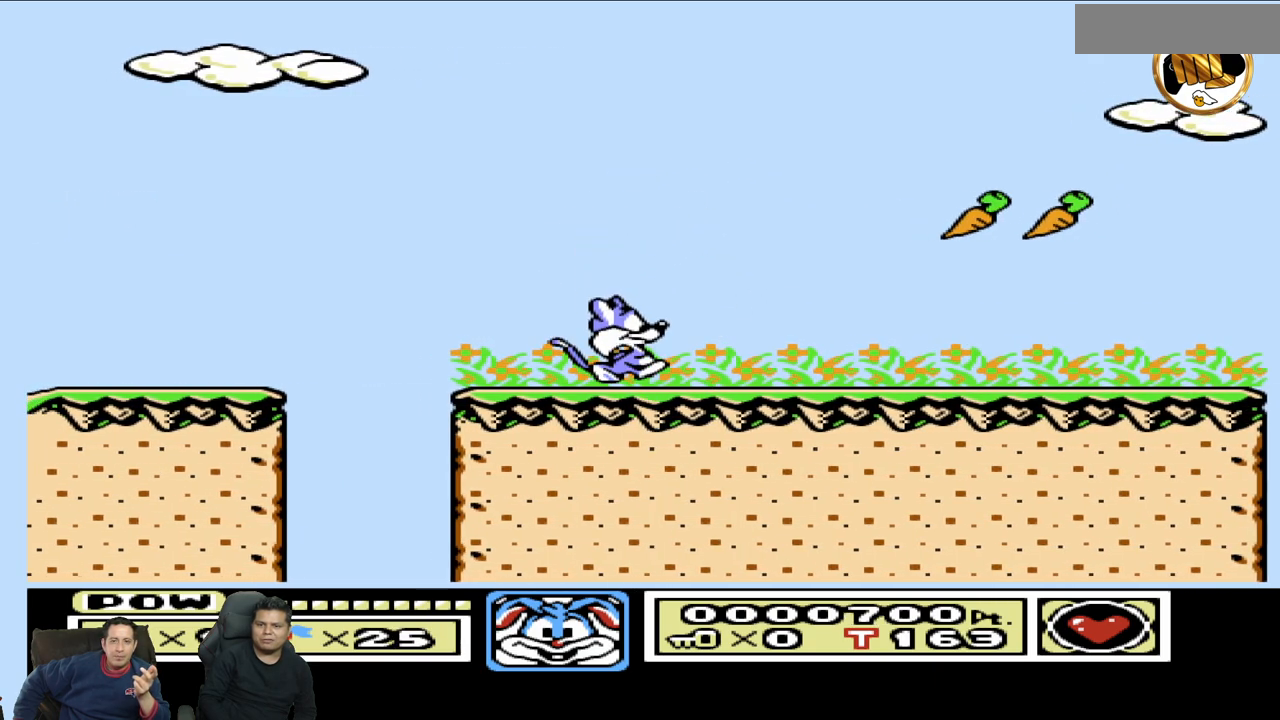
{"buttons": ["DPAD_RIGHT"], "events": []}
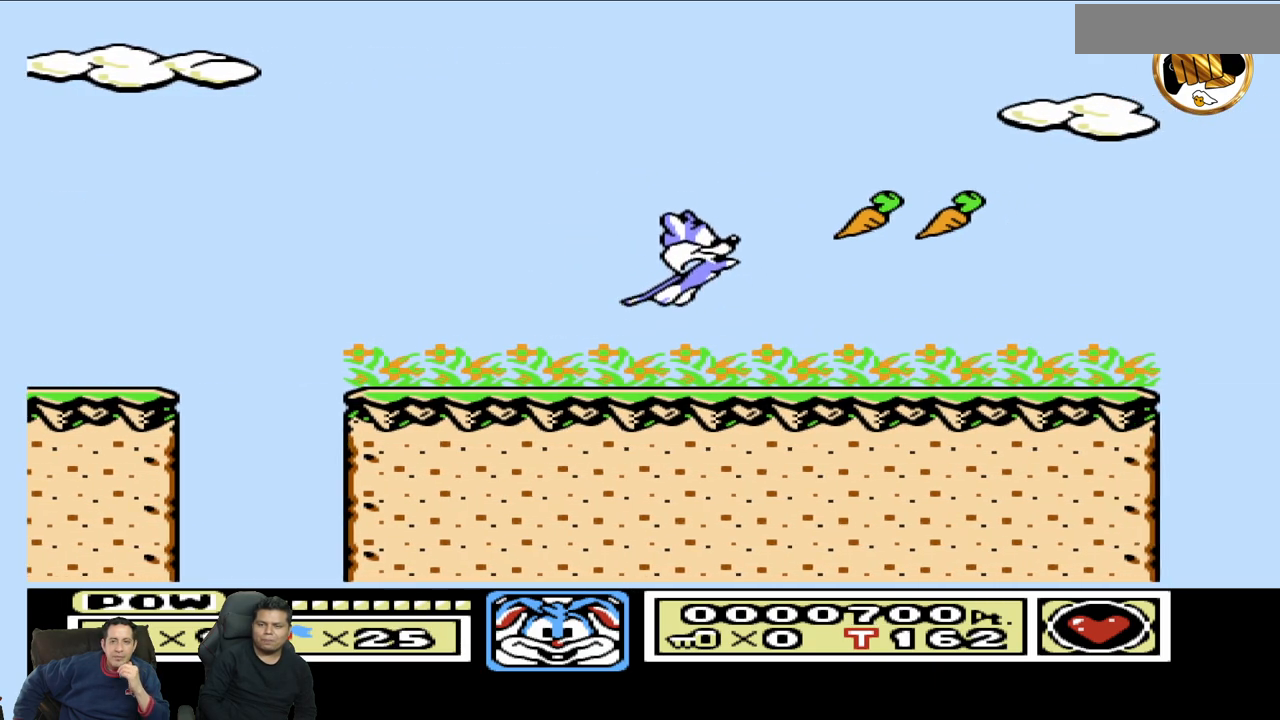
{"buttons": [], "events": [[383, "DPAD_DOWN", "down"], [467, "DPAD_RIGHT", "up"], [483, "DPAD_DOWN", "up"]]}
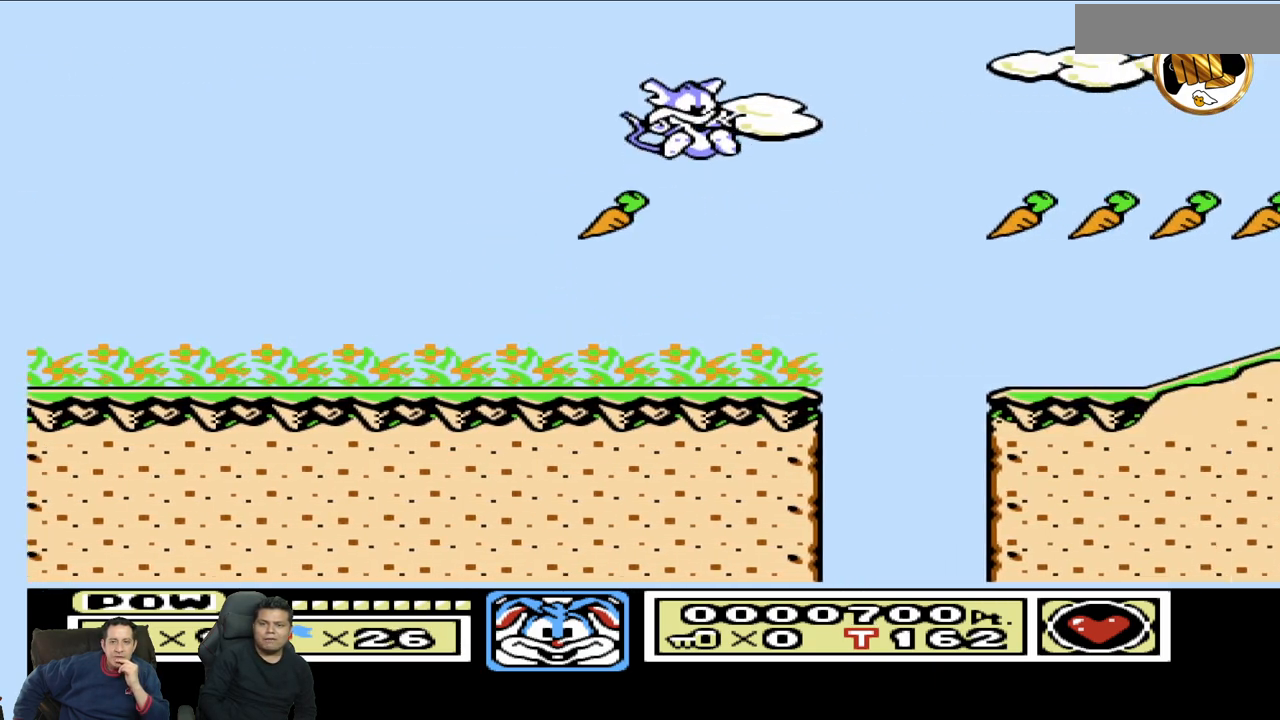
{"buttons": ["DPAD_LEFT"], "events": [[33, "DPAD_LEFT", "down"]]}
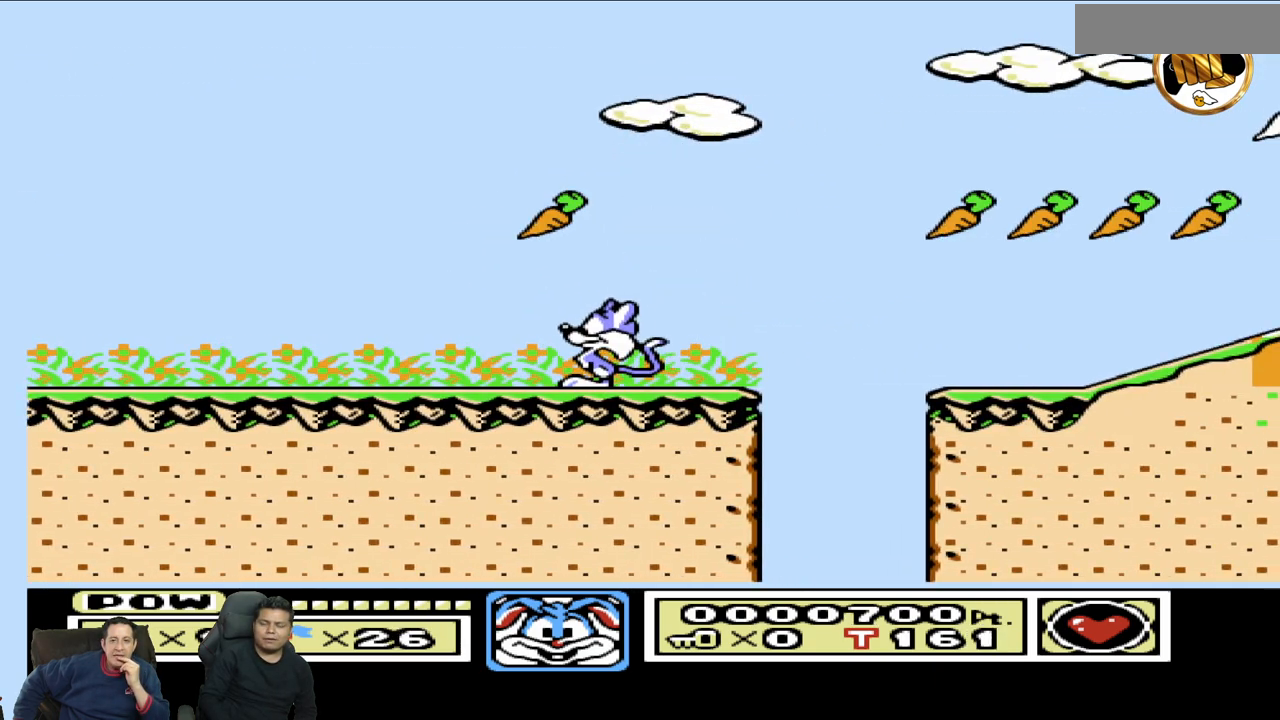
{"buttons": ["DPAD_RIGHT"], "events": [[83, "DPAD_LEFT", "up"], [117, "DPAD_RIGHT", "down"], [217, "DPAD_DOWN", "down"], [250, "DPAD_RIGHT", "up"], [283, "DPAD_DOWN", "up"], [317, "DPAD_LEFT", "down"], [450, "DPAD_LEFT", "up"], [450, "DPAD_RIGHT", "down"]]}